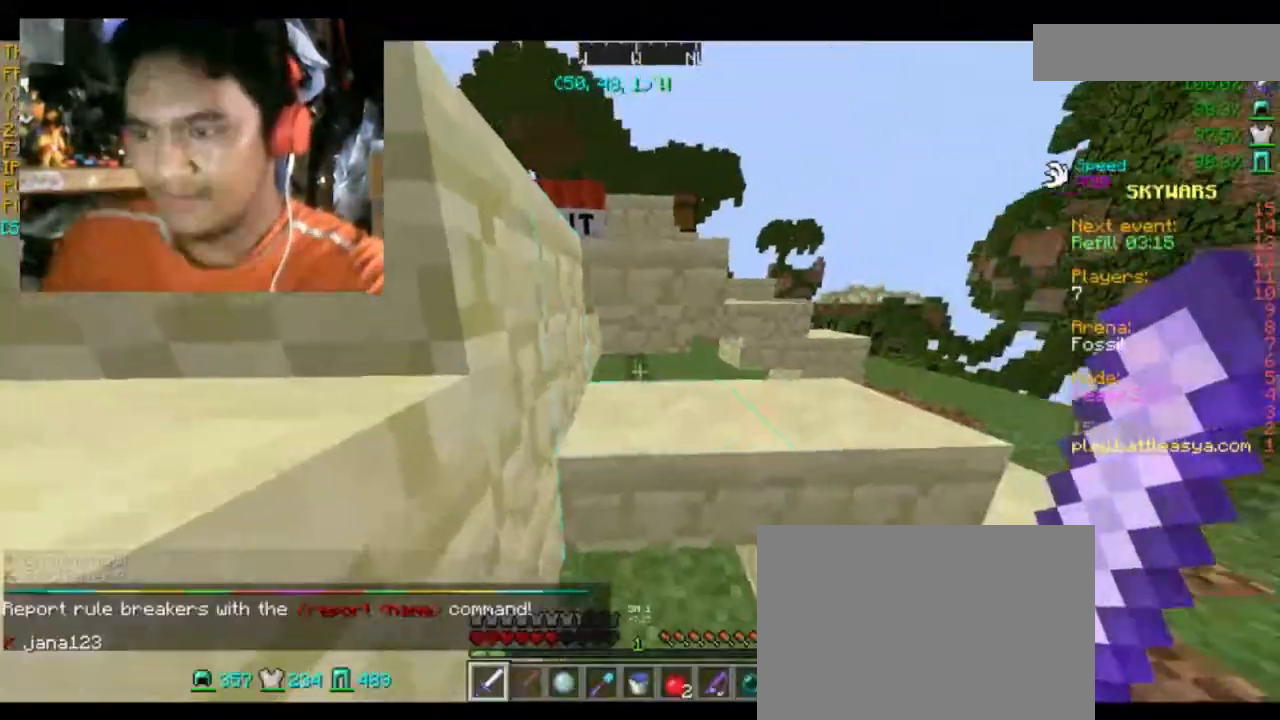
Gameplay with keyboard and mouse; each line is a JSON object with the keys and mouse buttons held at the frame after it. "events" lists presses ("down") and releases ("up") of "a", "d", "s", "space", "w", "mouse_left" and "mouse_right" between this image and that frame as [ms after this image, input, new state], when the widget could be followed in between. "mouse_left", "mouse_right" = the "left", "right" buttons of the "mouse" list. No other keys are recorded. Fast repeated clicks can show as one long hold. Mouse movement is not recorded.
{"keys": ["w"], "mouse": [], "events": [[33, "d", "down"], [100, "w", "down"], [167, "space", "down"], [233, "d", "up"], [267, "space", "up"]]}
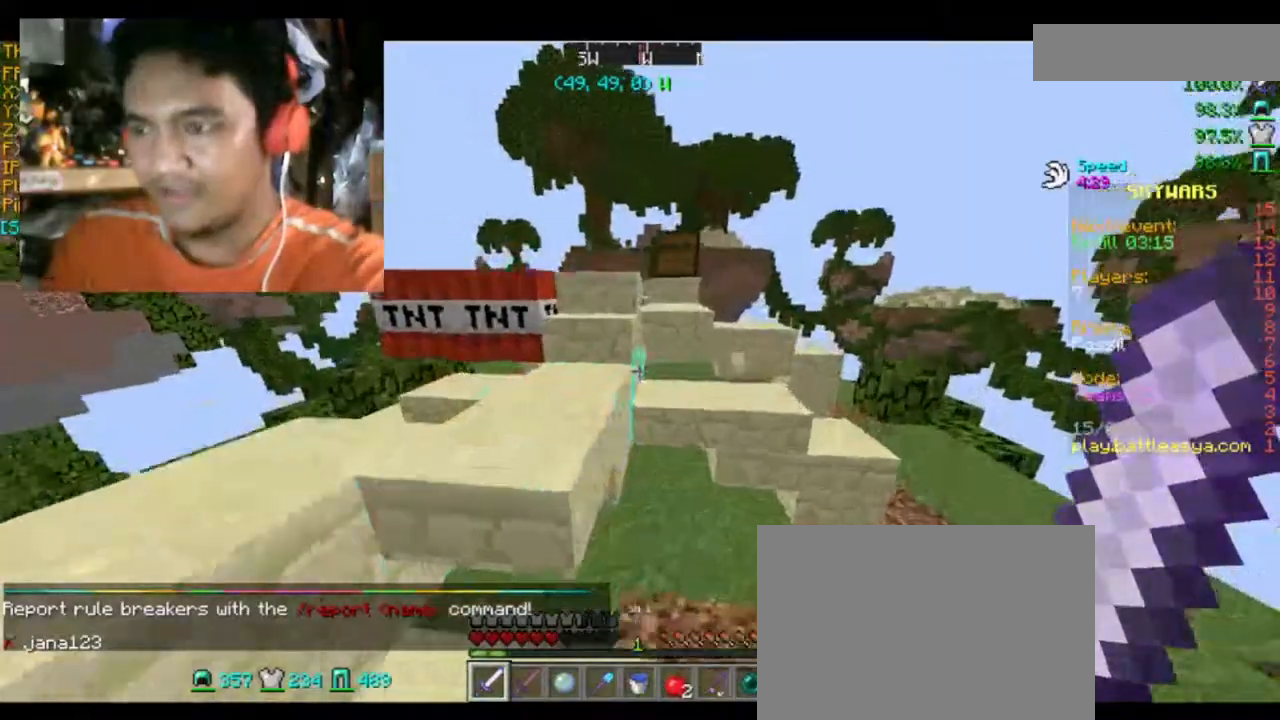
{"keys": ["a", "w"], "mouse": [], "events": [[100, "space", "down"], [234, "a", "down"], [234, "space", "up"]]}
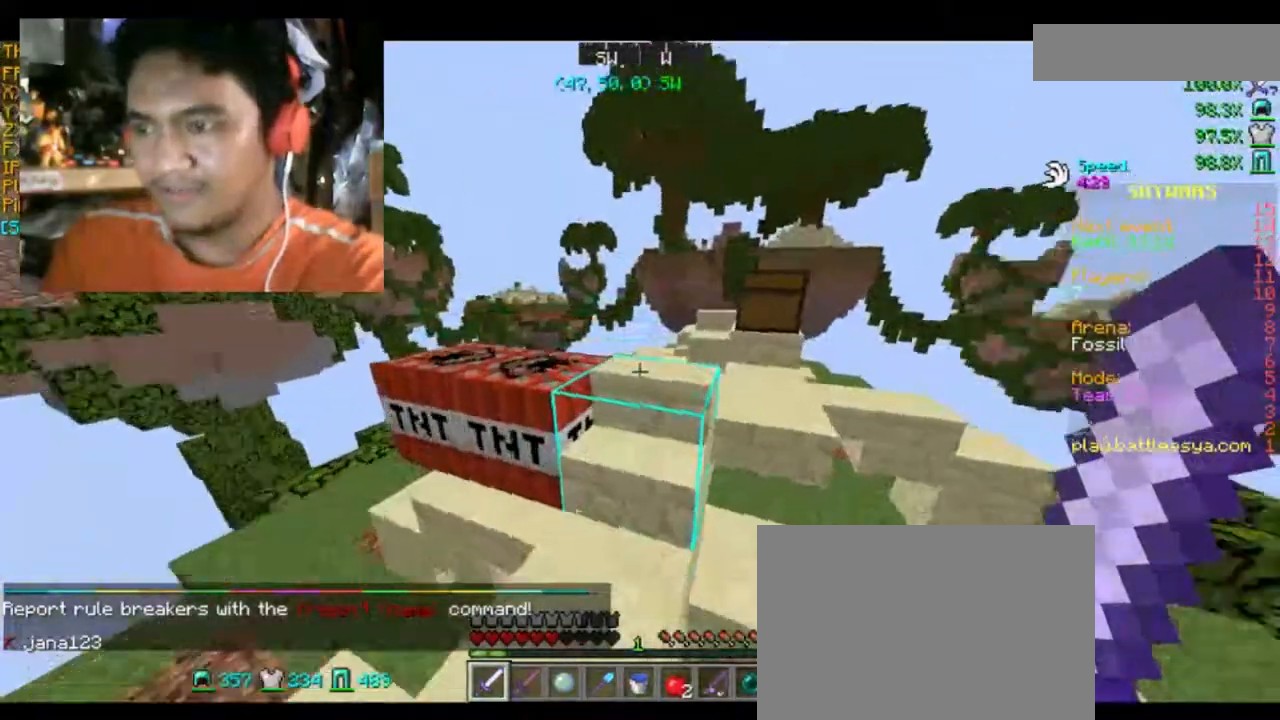
{"keys": [], "mouse": [], "events": [[33, "a", "up"], [100, "w", "up"]]}
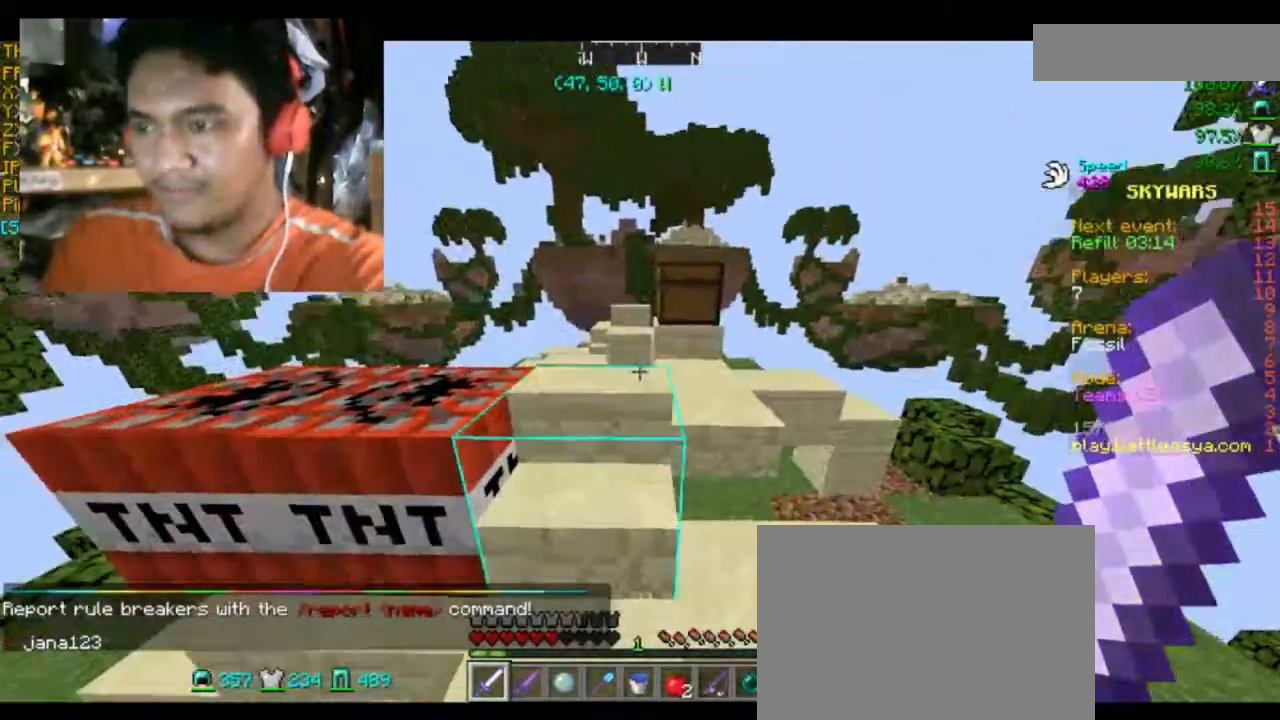
{"keys": [], "mouse": [], "events": [[67, "a", "down"], [67, "w", "down"], [234, "a", "up"], [267, "d", "down"], [434, "d", "up"], [467, "w", "up"]]}
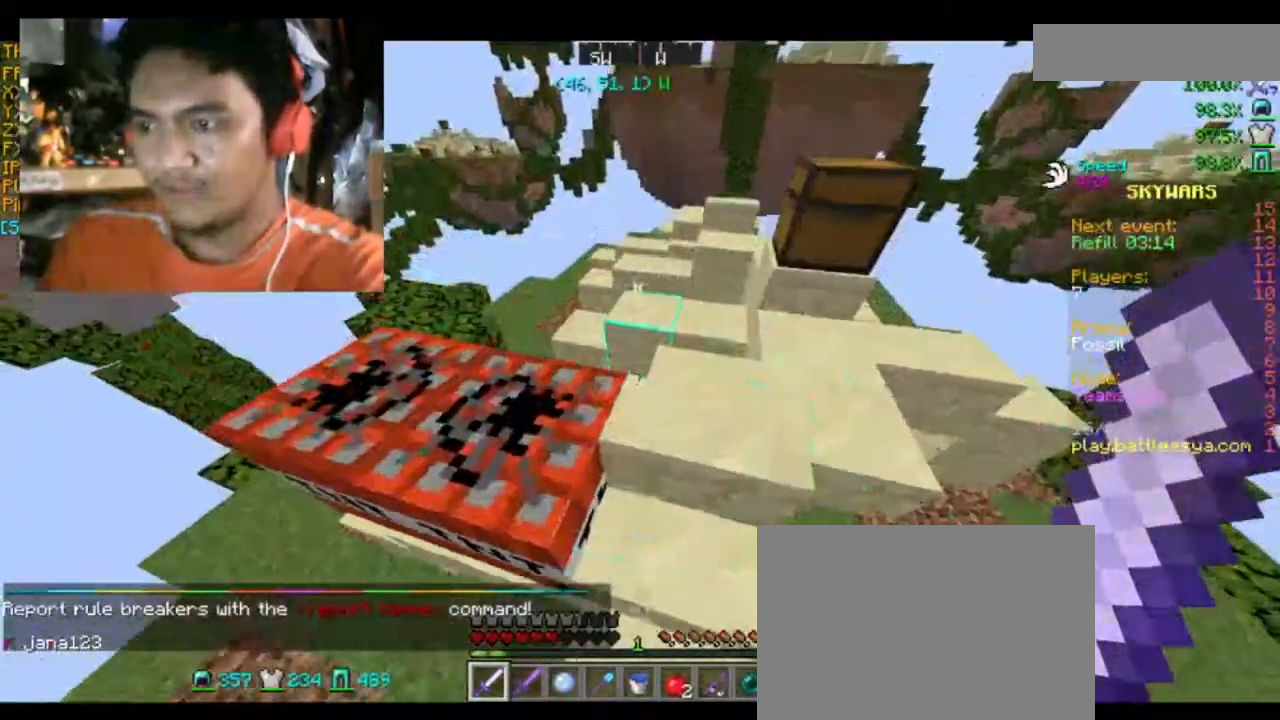
{"keys": ["w"], "mouse": [], "events": [[333, "w", "down"]]}